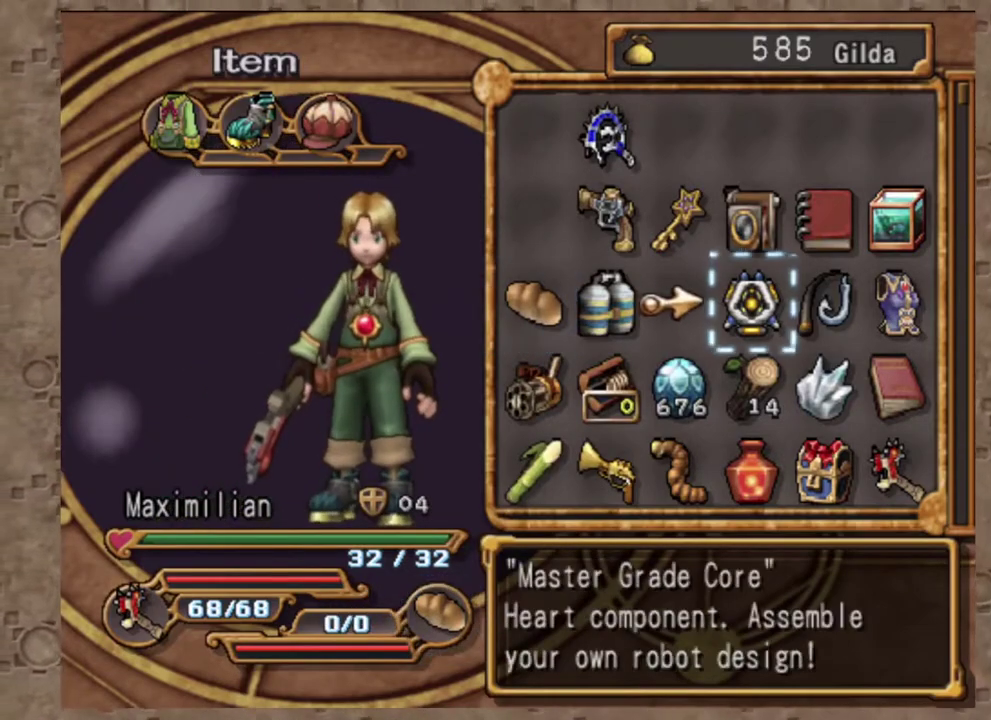
Gameplay with a controller (PlayStation layout); each line is a JSON object with the inputs held at the frame after it (dt_ms = milliseconds from this image to that frame). "events" lists button and stick changes between this image and that frame as [ms after this image, input, new state], when the widget could be followed in between. Not read: R3 right_stick.
{"dt_ms": 700, "buttons": [], "left_stick": "center", "events": []}
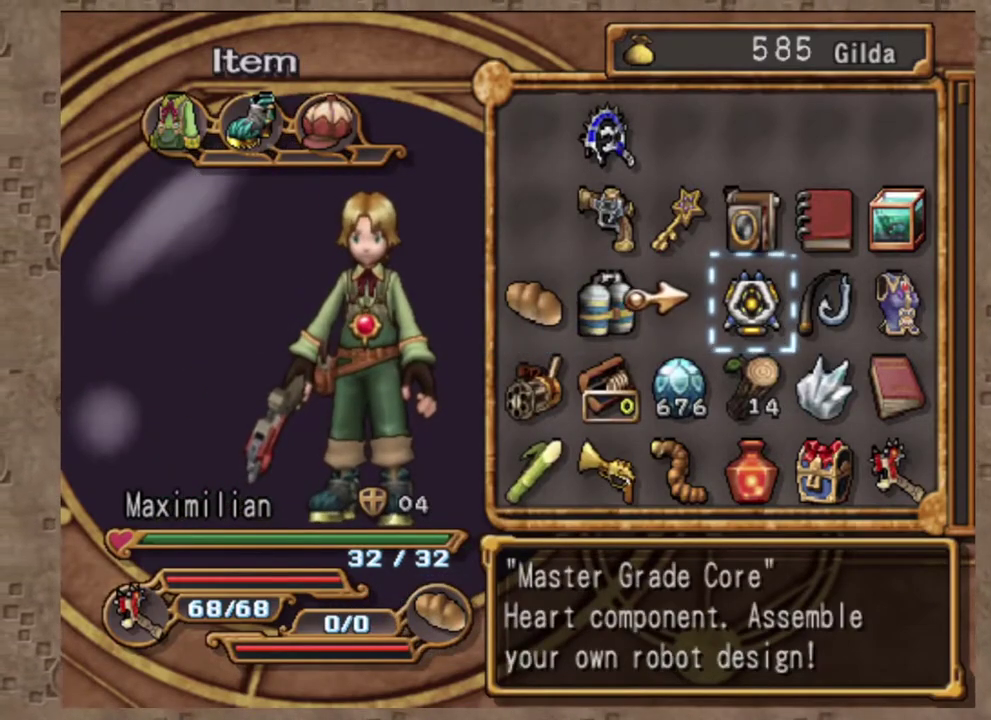
{"dt_ms": 300, "buttons": [], "left_stick": "center", "events": []}
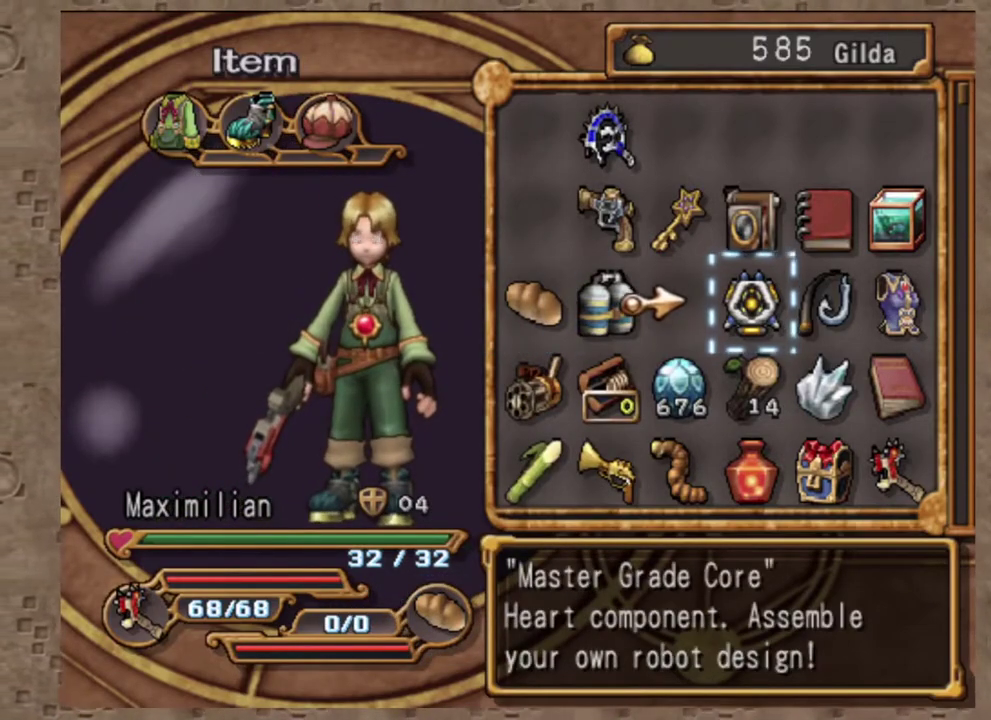
{"dt_ms": 700, "buttons": [], "left_stick": "center", "events": [[33, "DPAD_LEFT", "down"], [350, "DPAD_UP", "down"], [383, "DPAD_LEFT", "up"], [567, "DPAD_UP", "up"]]}
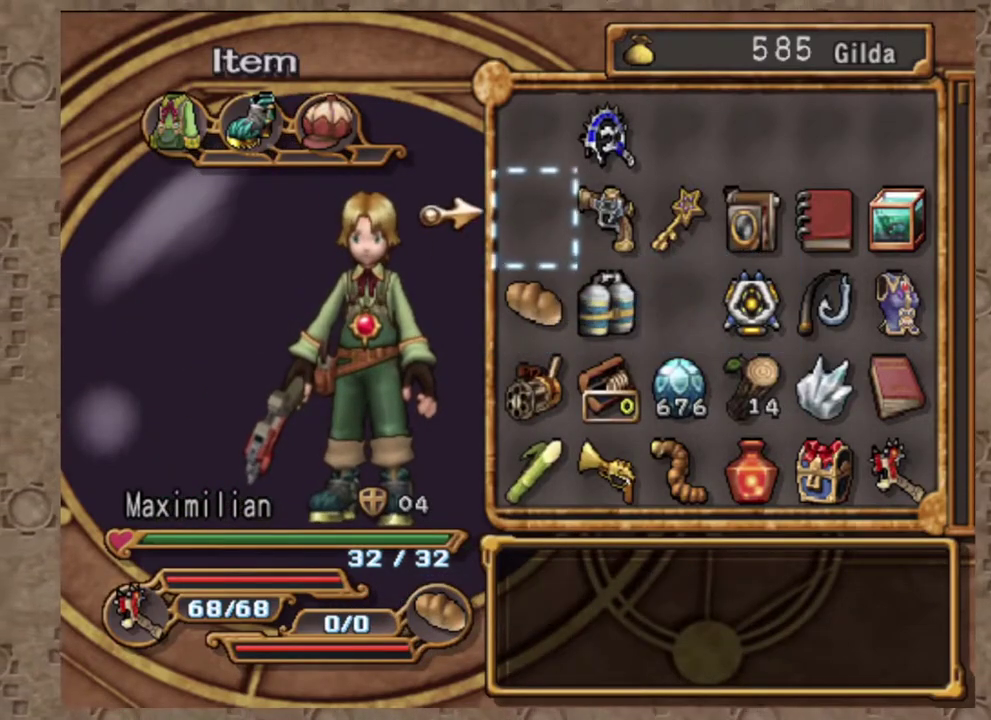
{"dt_ms": 300, "buttons": [], "left_stick": "center", "events": [[83, "DPAD_LEFT", "down"], [200, "DPAD_LEFT", "up"]]}
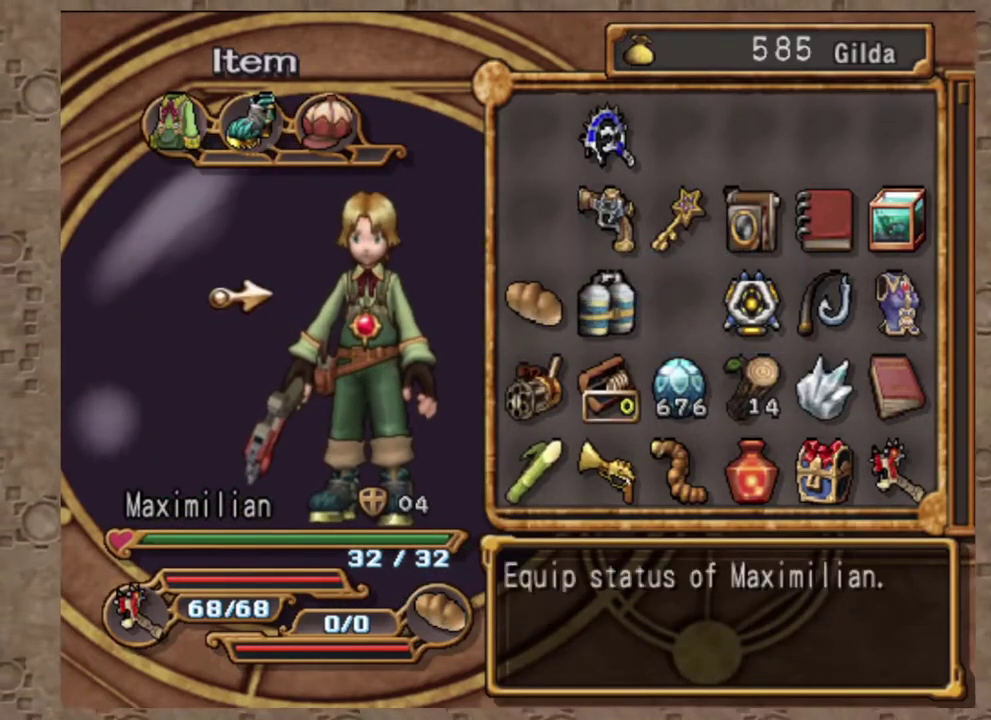
{"dt_ms": 700, "buttons": ["CROSS"], "left_stick": "center", "events": [[117, "DPAD_UP", "down"], [200, "DPAD_UP", "up"], [317, "CROSS", "down"], [467, "CROSS", "up"], [483, "DPAD_UP", "down"], [583, "CROSS", "down"], [600, "DPAD_UP", "up"]]}
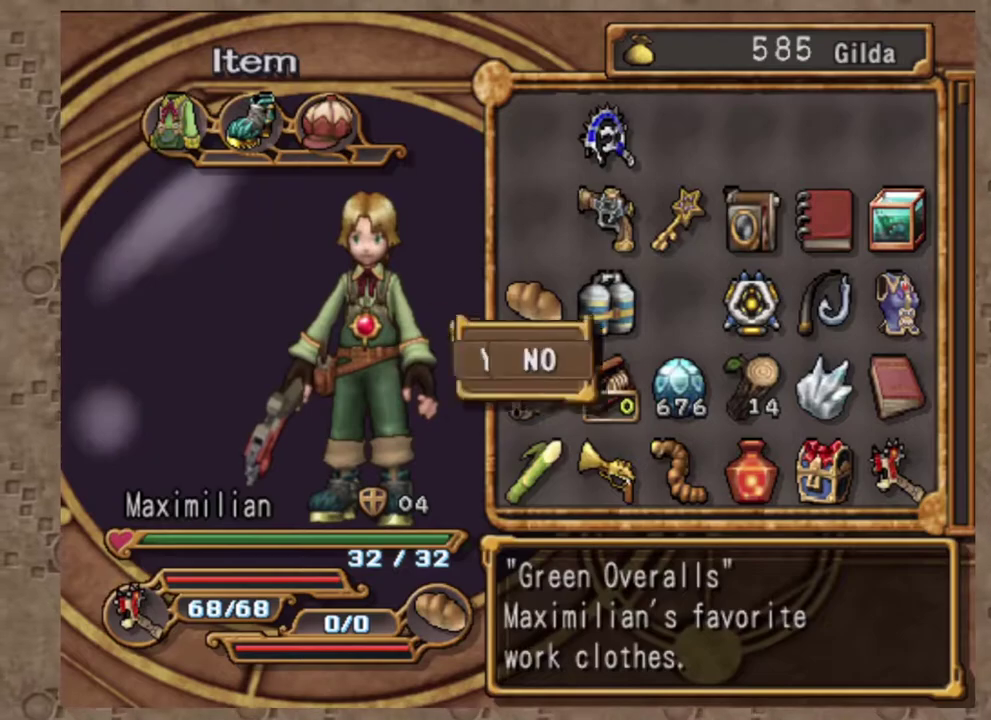
{"dt_ms": 300, "buttons": [], "left_stick": "center", "events": [[17, "CROSS", "up"], [17, "DPAD_LEFT", "down"], [150, "DPAD_LEFT", "up"], [167, "CROSS", "down"], [283, "CROSS", "up"]]}
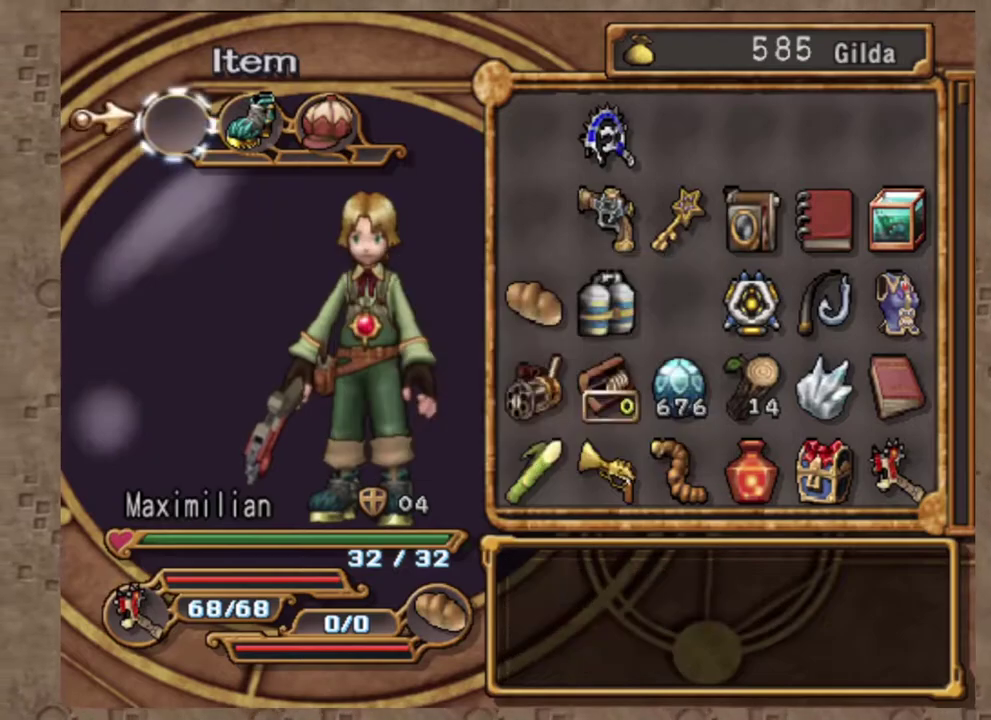
{"dt_ms": 700, "buttons": ["DPAD_DOWN"], "left_stick": "center", "events": [[517, "DPAD_DOWN", "down"]]}
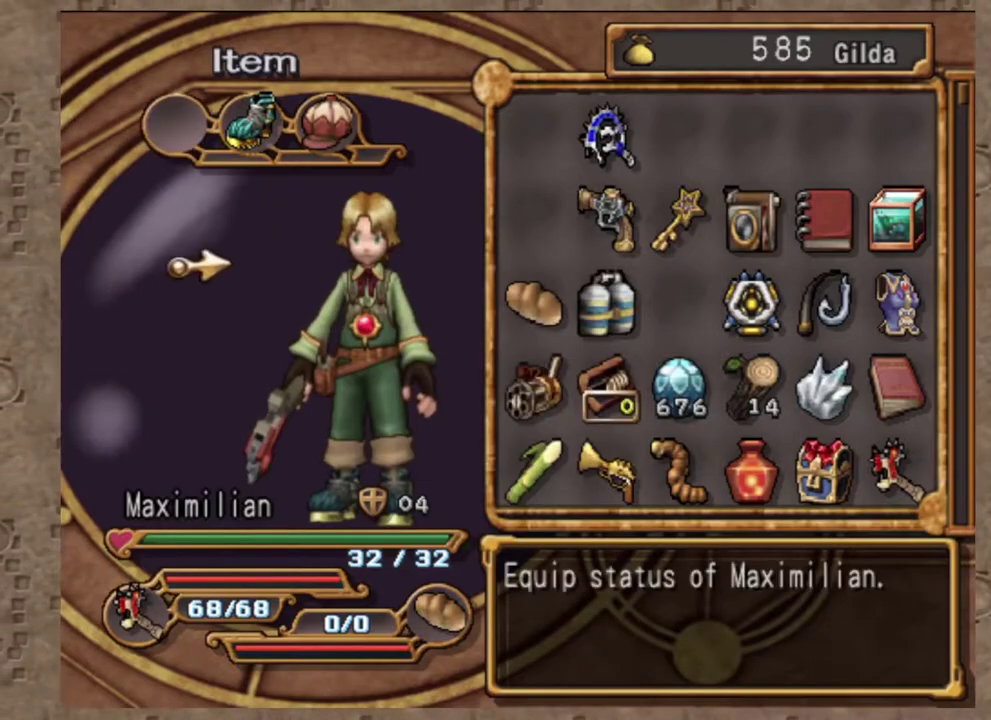
{"dt_ms": 300, "buttons": [], "left_stick": "center", "events": [[133, "DPAD_RIGHT", "down"], [150, "DPAD_DOWN", "up"], [283, "DPAD_RIGHT", "up"]]}
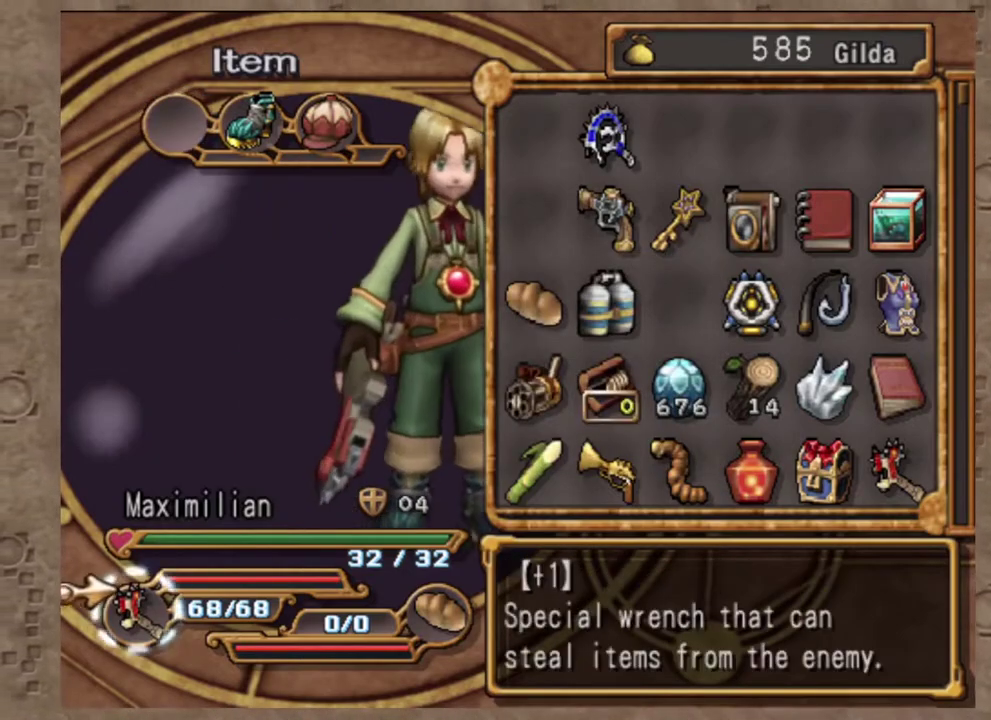
{"dt_ms": 700, "buttons": ["CIRCLE"], "left_stick": "center", "events": [[233, "CROSS", "down"], [317, "DPAD_RIGHT", "down"], [350, "CROSS", "up"], [417, "DPAD_RIGHT", "up"], [633, "CIRCLE", "down"]]}
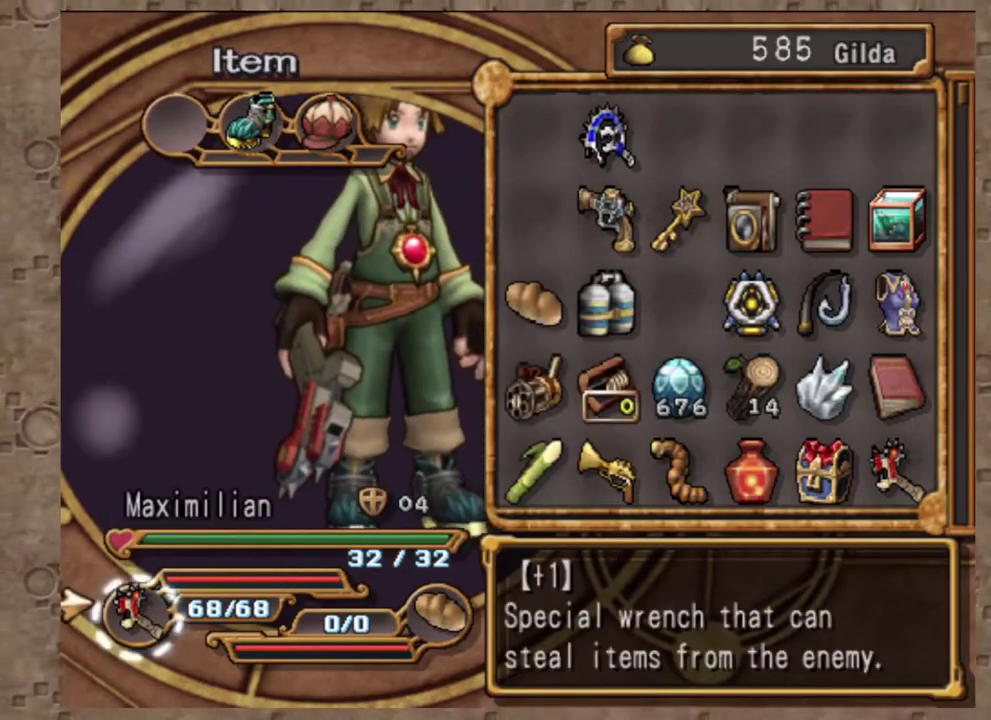
{"dt_ms": 300, "buttons": ["CROSS"], "left_stick": "center", "events": [[50, "CIRCLE", "up"], [100, "DPAD_RIGHT", "down"], [233, "CROSS", "down"], [233, "DPAD_RIGHT", "up"]]}
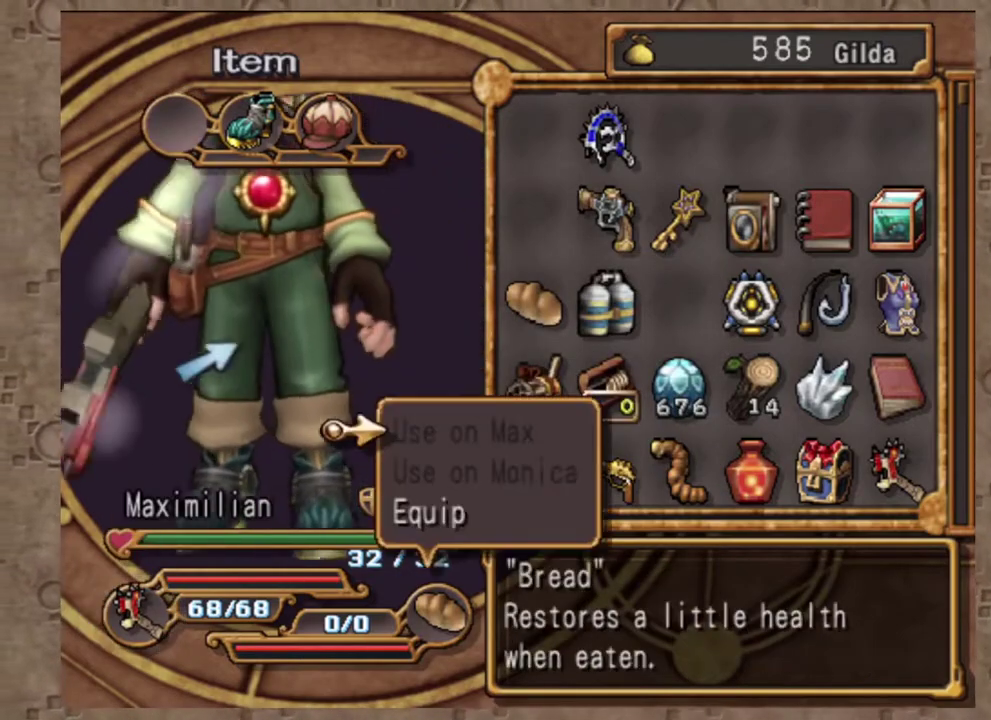
{"dt_ms": 700, "buttons": ["DPAD_UP"], "left_stick": "center", "events": [[50, "CROSS", "up"], [83, "DPAD_UP", "down"], [183, "DPAD_UP", "up"], [200, "CROSS", "down"], [333, "CROSS", "up"], [367, "DPAD_LEFT", "down"], [483, "DPAD_LEFT", "up"], [633, "DPAD_UP", "down"]]}
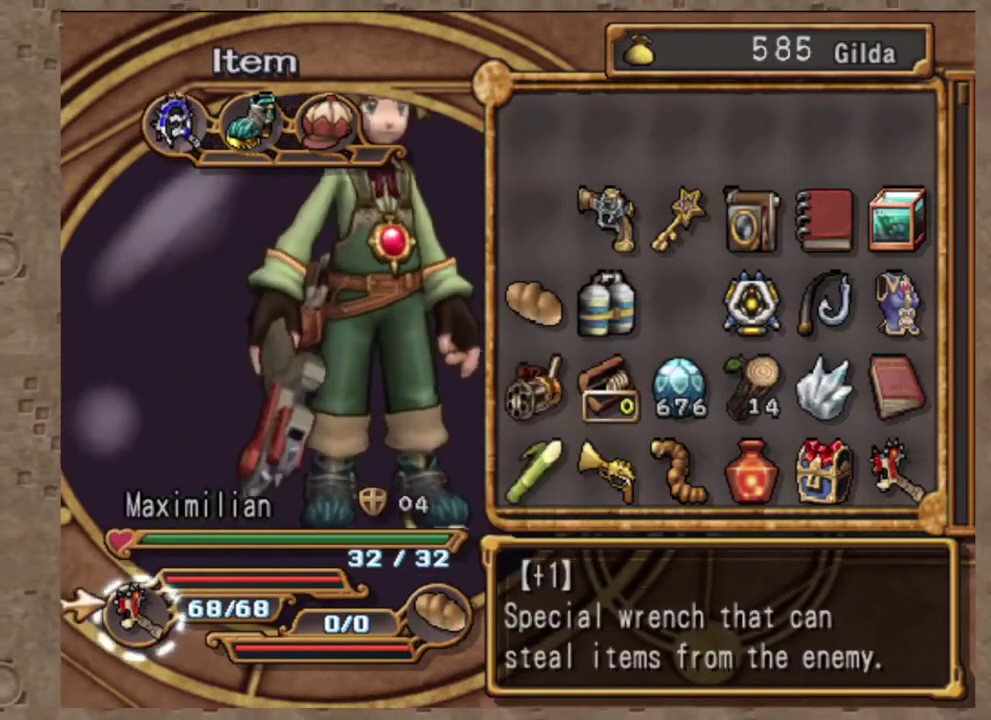
{"dt_ms": 300, "buttons": [], "left_stick": "center", "events": [[217, "DPAD_UP", "up"]]}
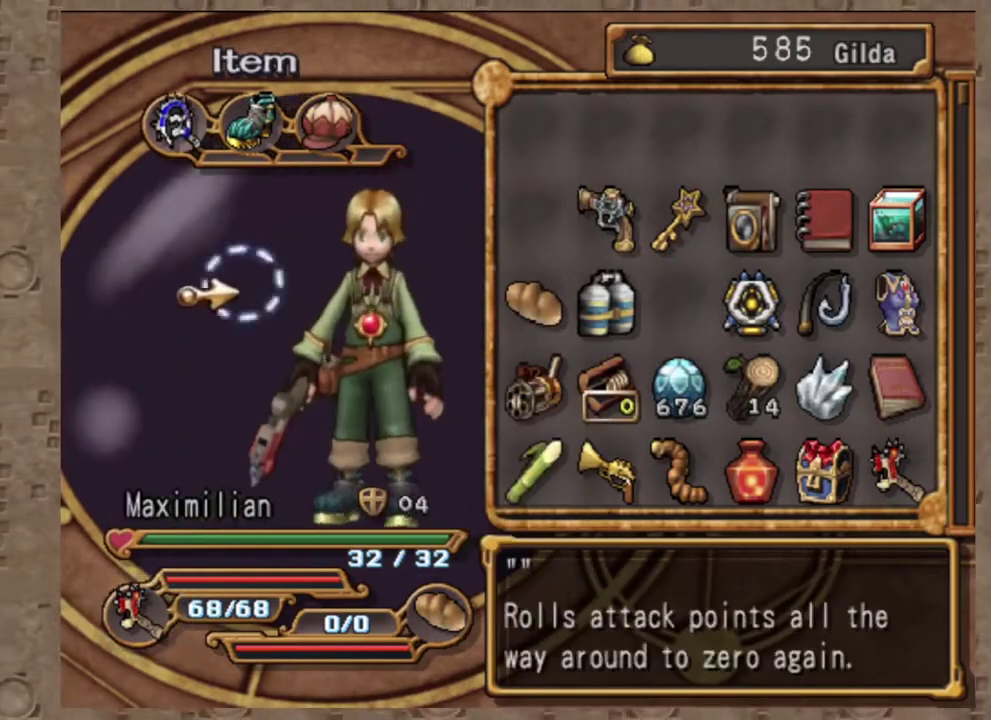
{"dt_ms": 700, "buttons": [], "left_stick": "center", "events": [[133, "DPAD_UP", "down"], [267, "DPAD_UP", "up"], [300, "CROSS", "down"], [433, "CROSS", "up"]]}
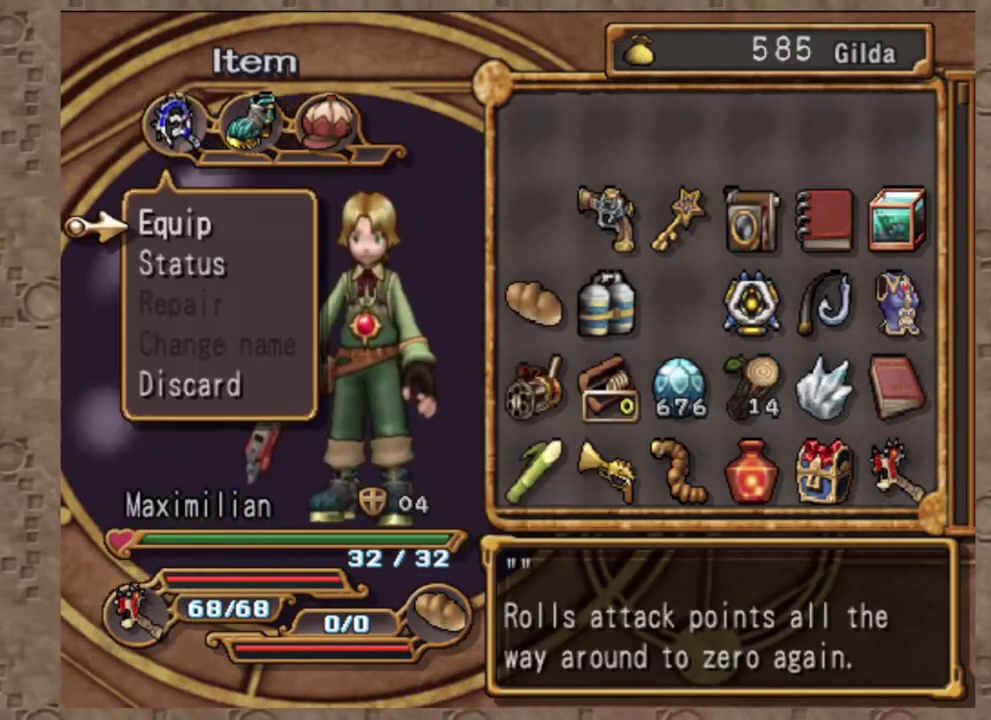
{"dt_ms": 300, "buttons": ["CROSS"], "left_stick": "center", "events": [[267, "CROSS", "down"]]}
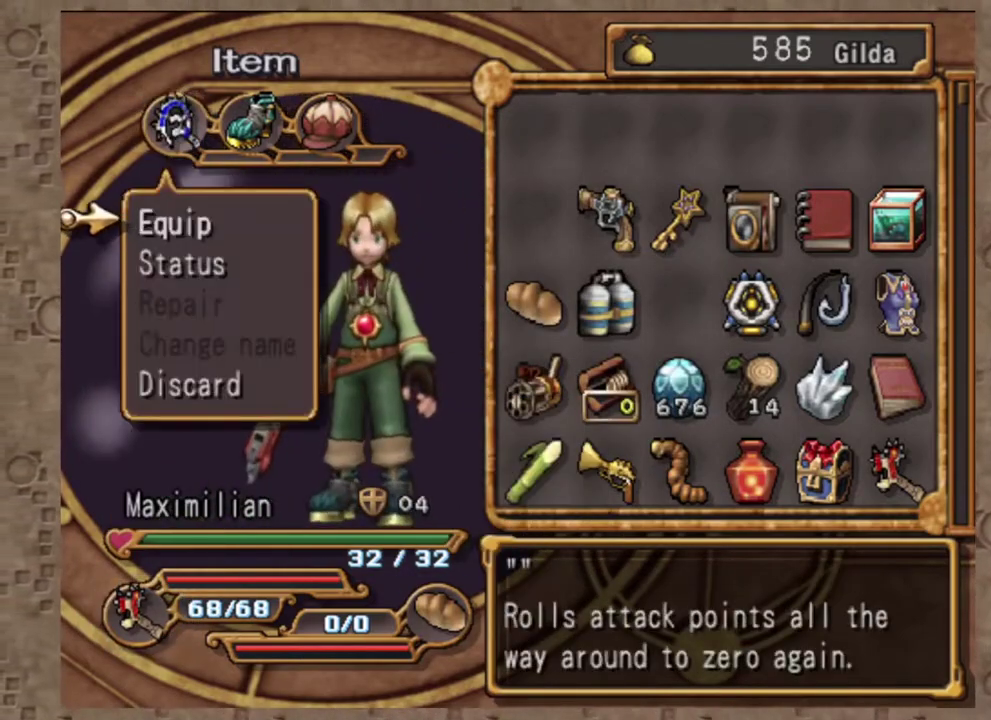
{"dt_ms": 700, "buttons": ["DPAD_RIGHT"], "left_stick": "center", "events": [[100, "CROSS", "up"], [283, "DPAD_RIGHT", "down"]]}
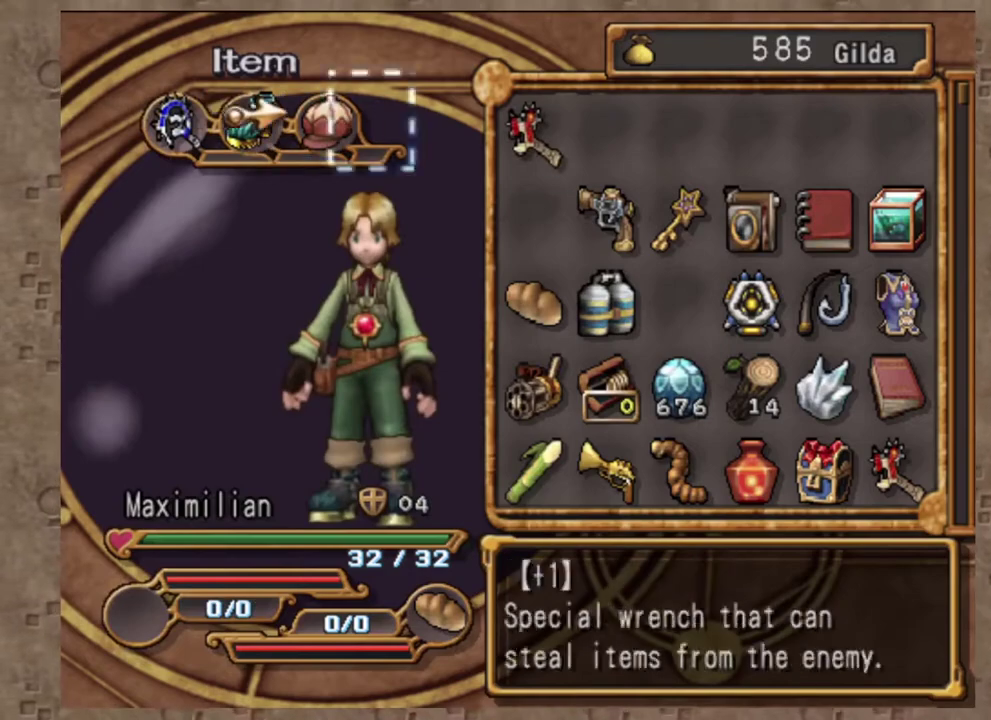
{"dt_ms": 300, "buttons": [], "left_stick": "center", "events": [[33, "DPAD_RIGHT", "up"]]}
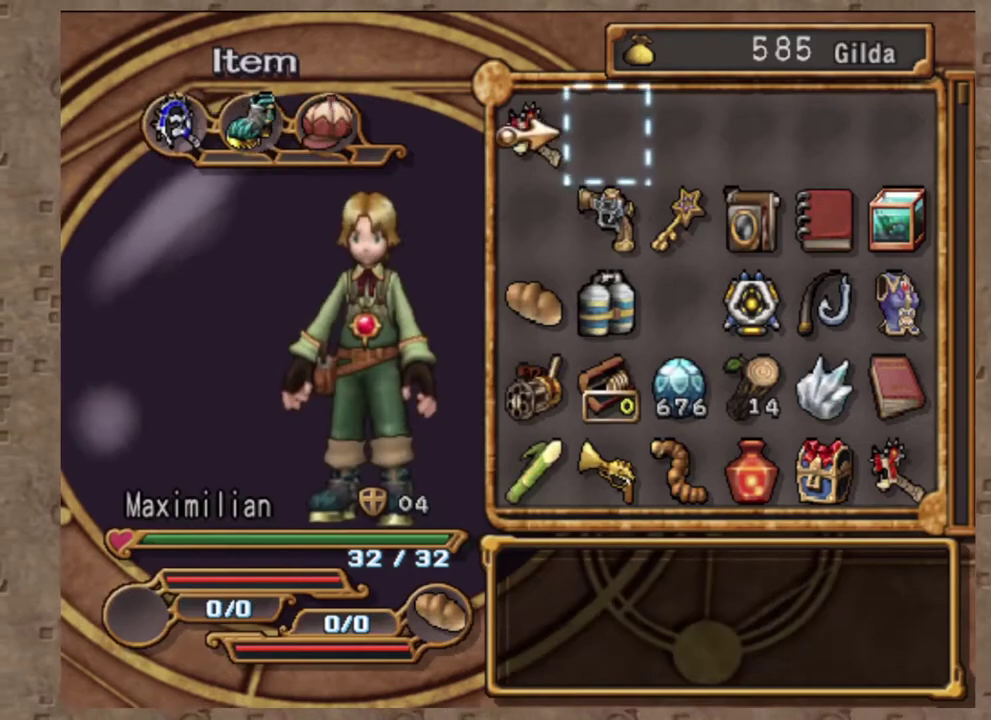
{"dt_ms": 700, "buttons": ["DPAD_RIGHT"], "left_stick": "center", "events": [[83, "DPAD_LEFT", "down"], [183, "DPAD_LEFT", "up"], [217, "SQUARE", "down"], [367, "SQUARE", "up"], [583, "DPAD_RIGHT", "down"]]}
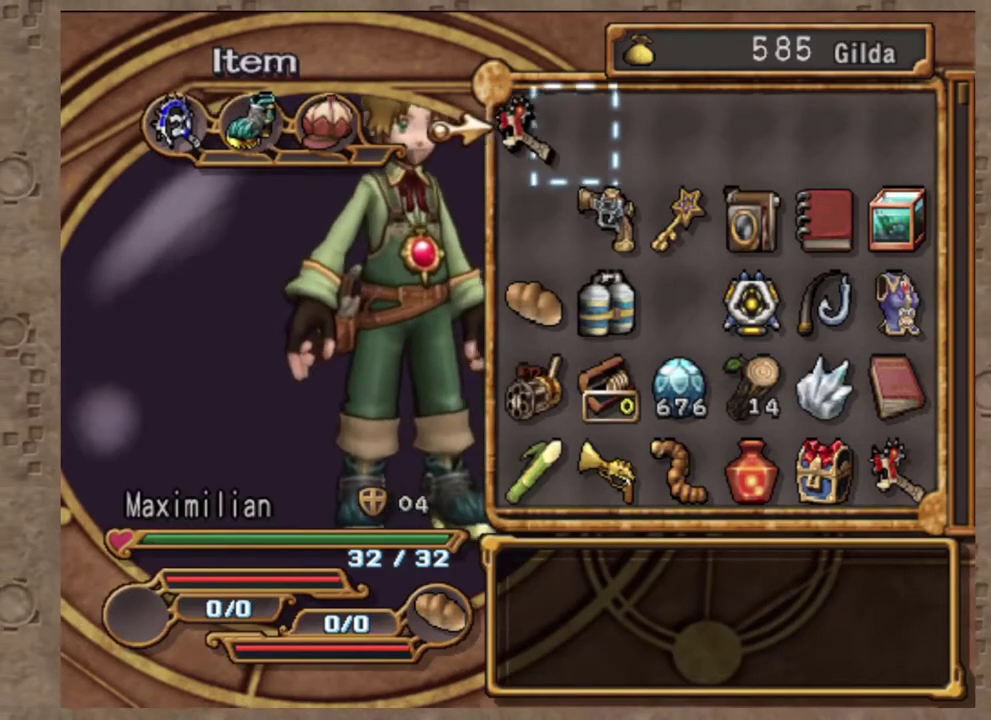
{"dt_ms": 300, "buttons": [], "left_stick": "center", "events": [[100, "DPAD_RIGHT", "up"], [183, "DPAD_DOWN", "down"], [283, "DPAD_DOWN", "up"]]}
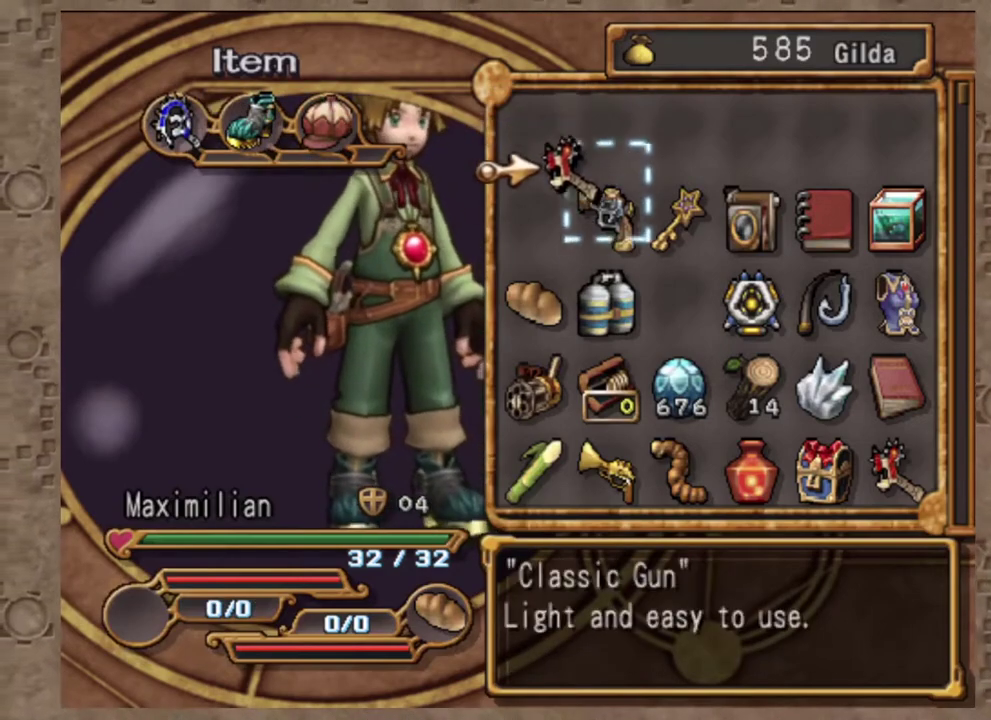
{"dt_ms": 700, "buttons": [], "left_stick": "center", "events": [[83, "DPAD_DOWN", "down"], [167, "DPAD_DOWN", "up"], [217, "DPAD_RIGHT", "down"], [317, "DPAD_RIGHT", "up"], [350, "SQUARE", "down"], [483, "SQUARE", "up"]]}
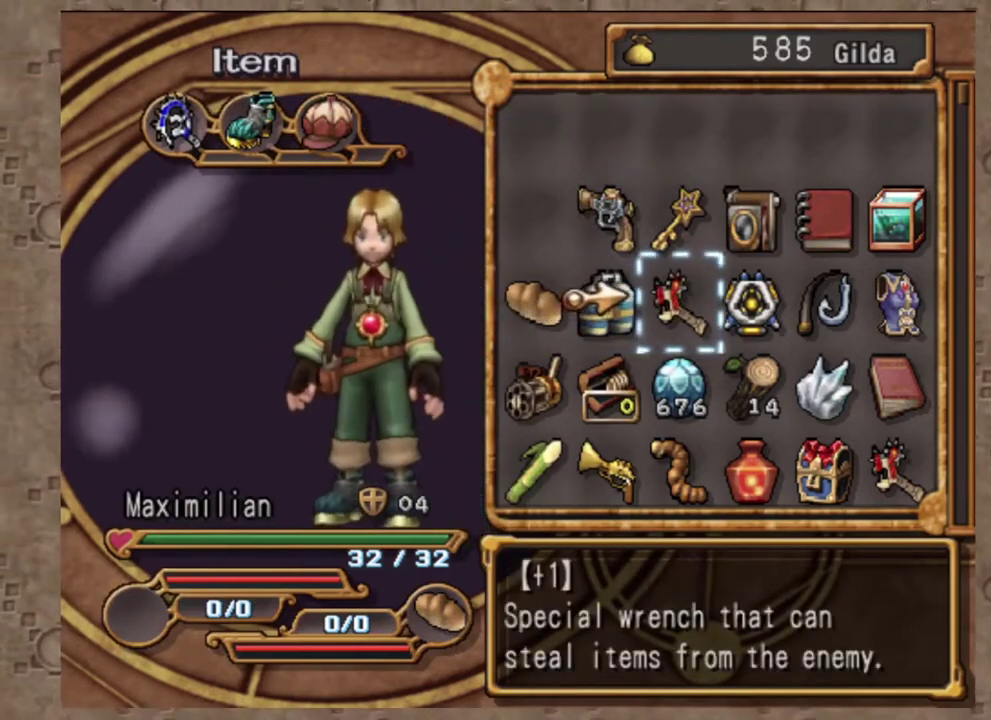
{"dt_ms": 300, "buttons": [], "left_stick": "center", "events": []}
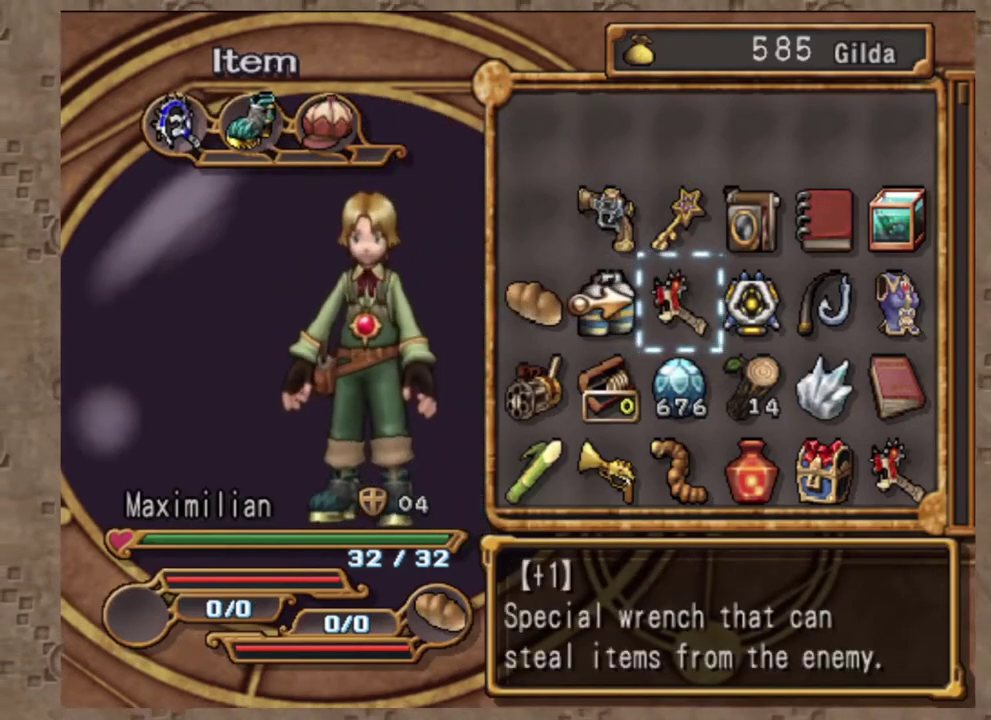
{"dt_ms": 700, "buttons": [], "left_stick": "center", "events": [[150, "DPAD_LEFT", "down"], [250, "DPAD_LEFT", "up"], [600, "DPAD_LEFT", "down"], [700, "DPAD_LEFT", "up"]]}
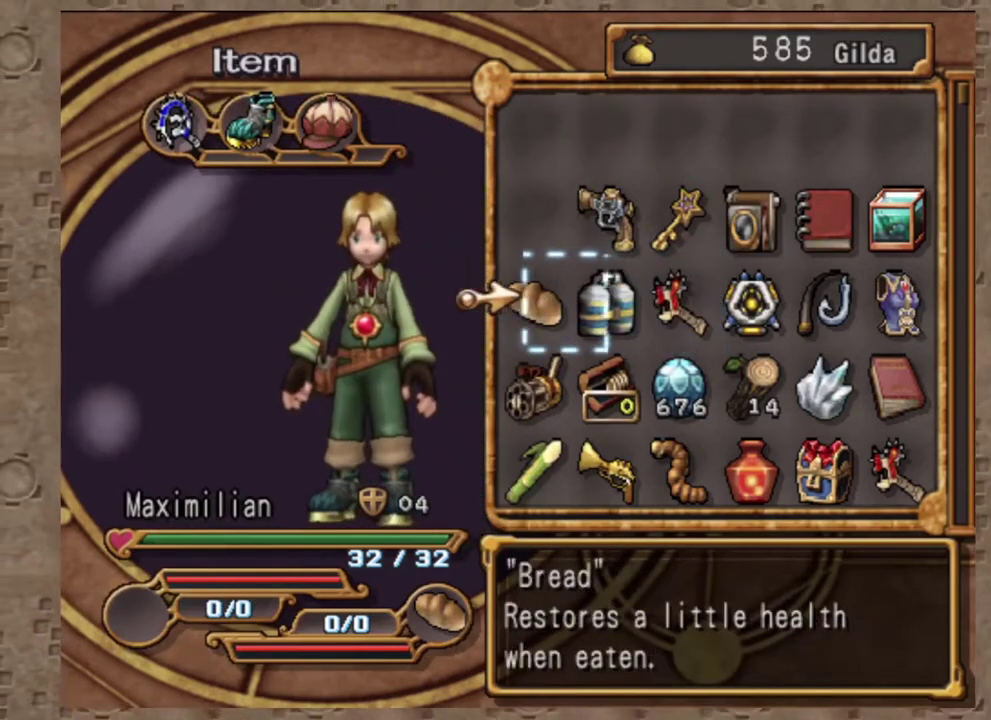
{"dt_ms": 300, "buttons": [], "left_stick": "center", "events": []}
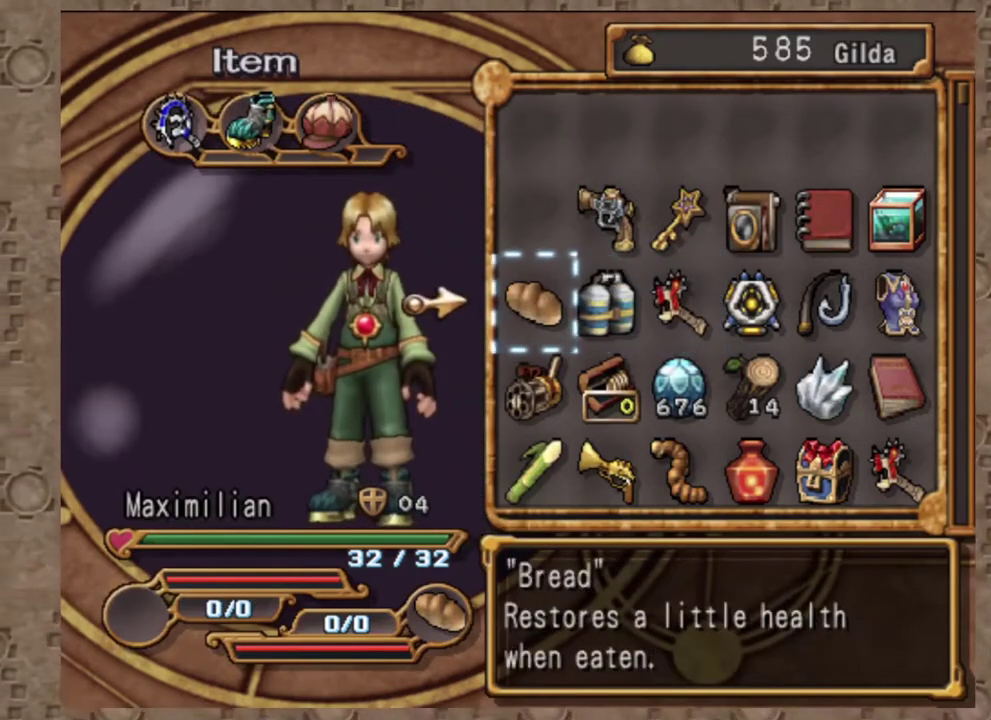
{"dt_ms": 700, "buttons": [], "left_stick": "center", "events": []}
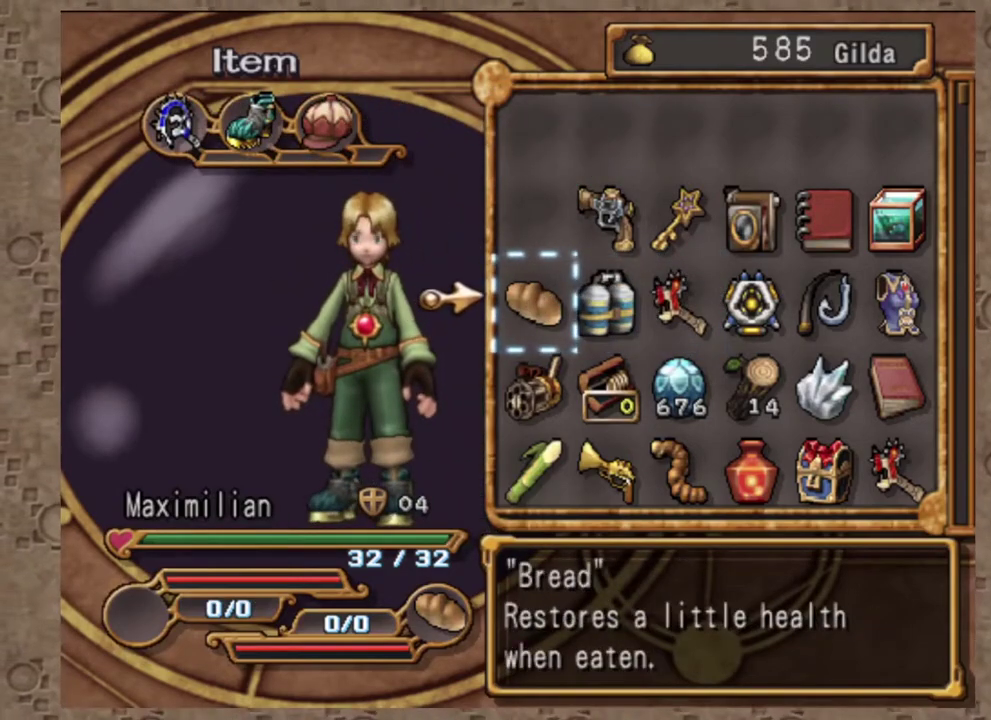
{"dt_ms": 300, "buttons": [], "left_stick": "center", "events": []}
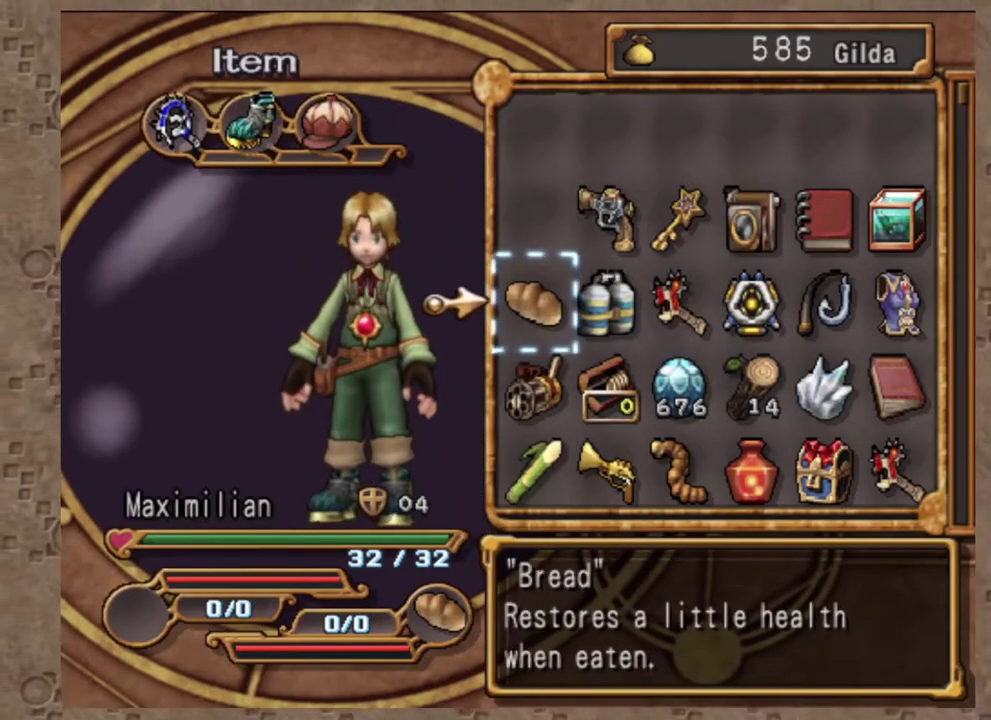
{"dt_ms": 700, "buttons": [], "left_stick": "center", "events": [[17, "DPAD_LEFT", "down"], [133, "DPAD_LEFT", "up"]]}
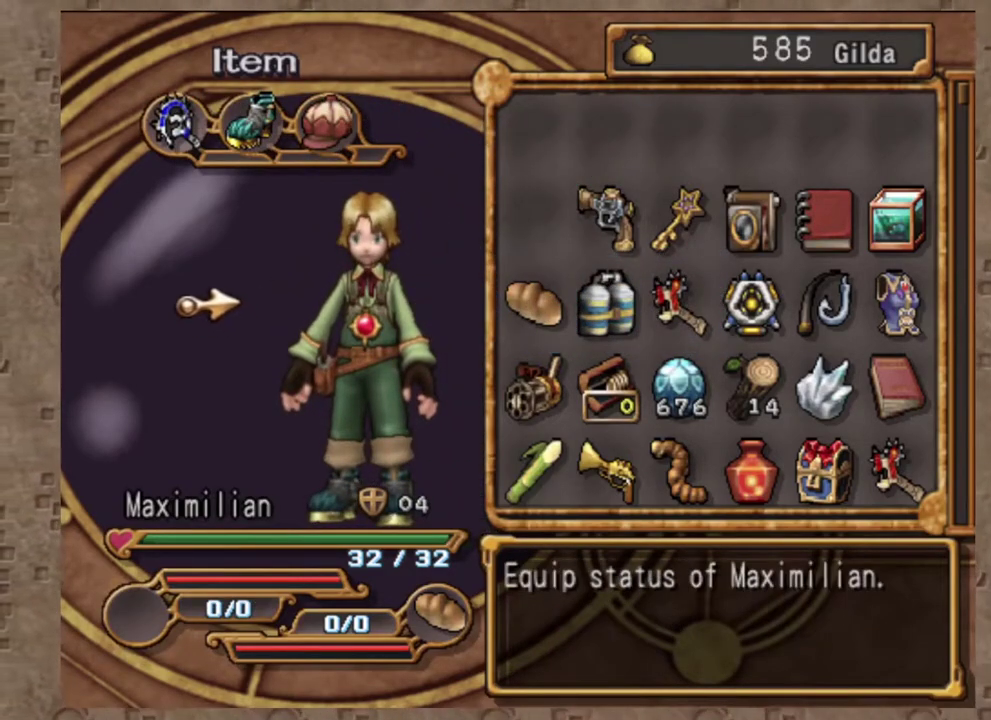
{"dt_ms": 300, "buttons": ["DPAD_RIGHT"], "left_stick": "center", "events": [[217, "DPAD_RIGHT", "down"]]}
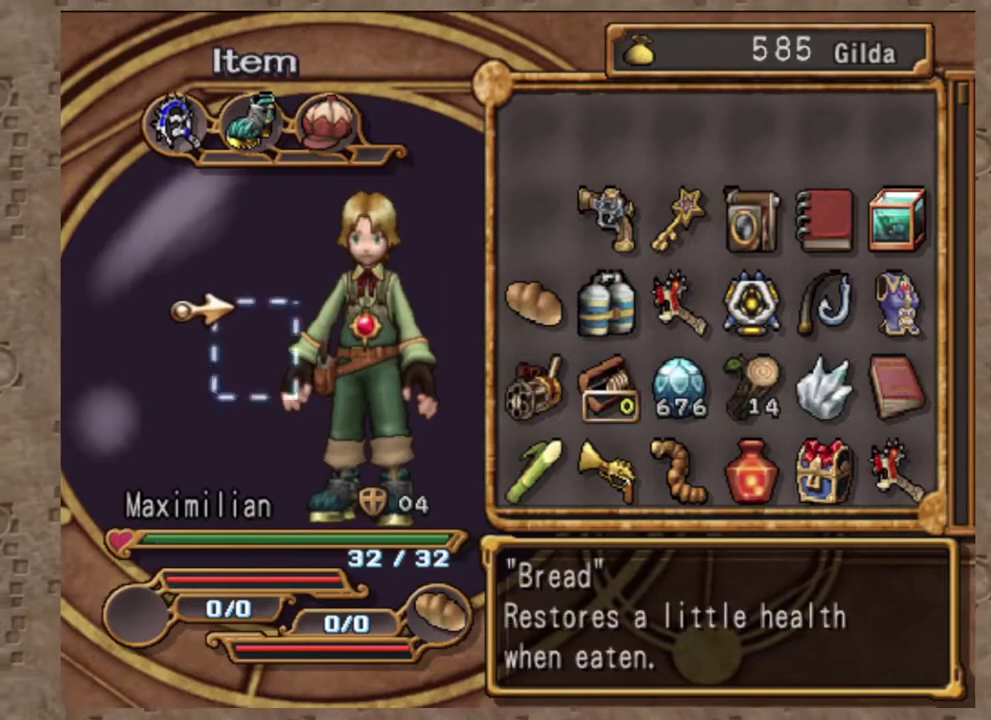
{"dt_ms": 700, "buttons": ["DPAD_DOWN"], "left_stick": "center", "events": [[33, "DPAD_RIGHT", "up"], [650, "DPAD_DOWN", "down"]]}
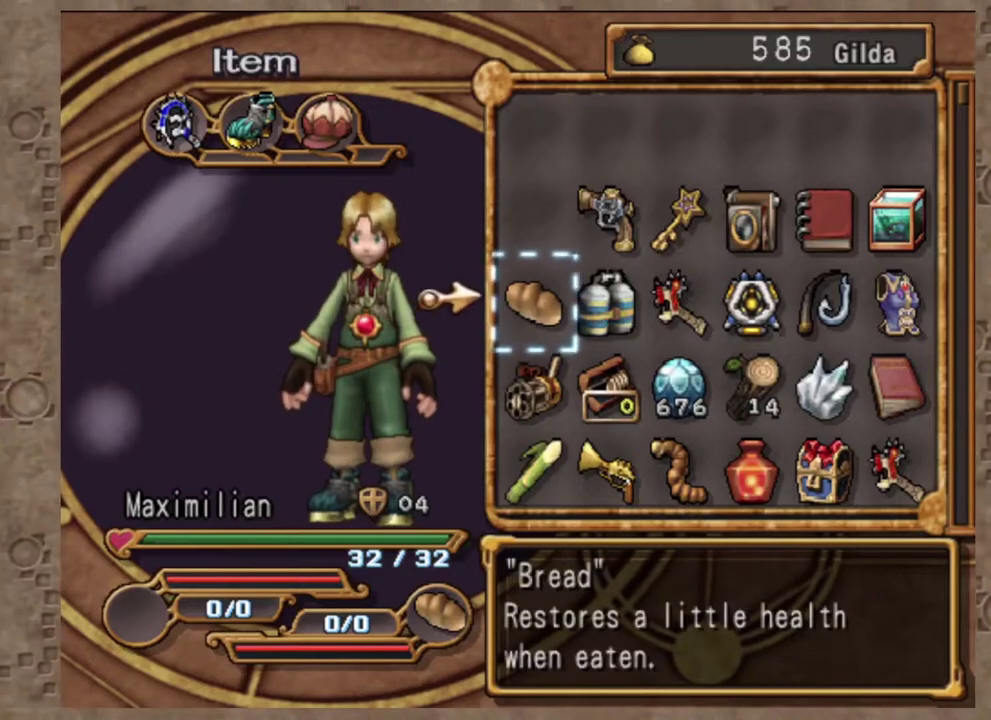
{"dt_ms": 300, "buttons": ["SQUARE"], "left_stick": "center", "events": [[50, "DPAD_DOWN", "up"], [183, "SQUARE", "down"]]}
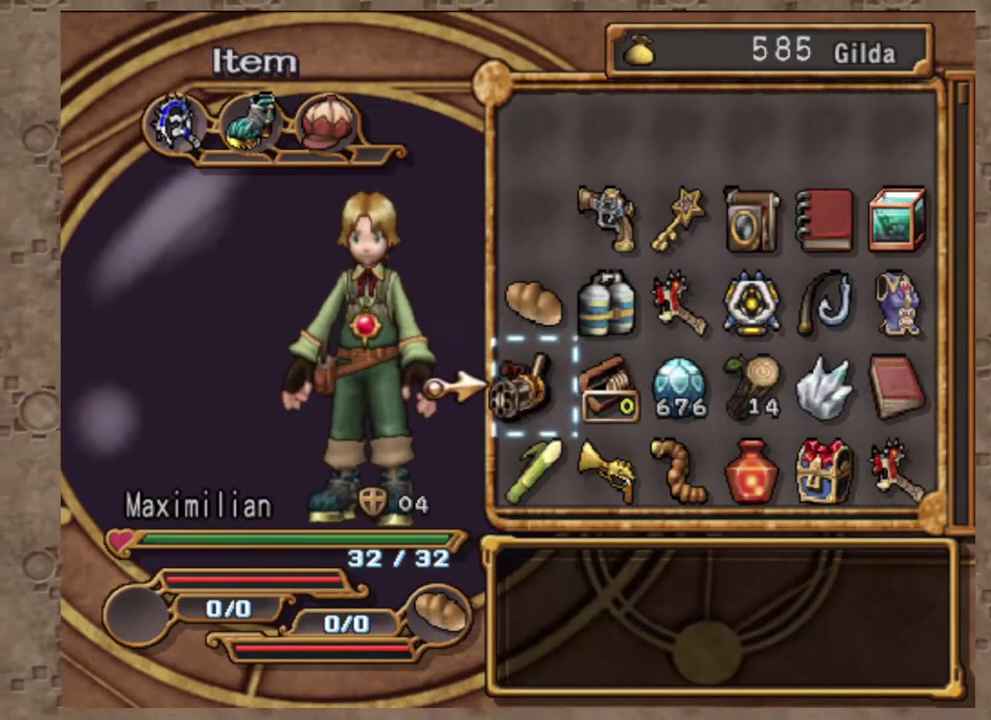
{"dt_ms": 700, "buttons": [], "left_stick": "center", "events": [[17, "DPAD_UP", "down"], [33, "SQUARE", "up"], [150, "DPAD_UP", "up"], [250, "DPAD_UP", "down"], [333, "DPAD_UP", "up"], [467, "SQUARE", "down"], [650, "SQUARE", "up"]]}